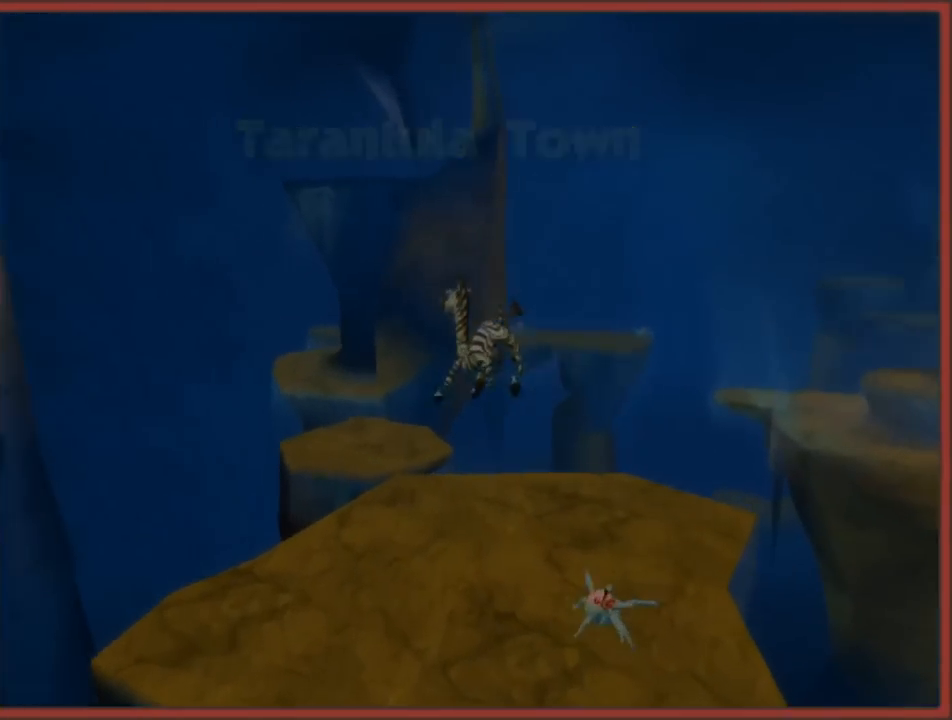
Gameplay with a controller (Nintendo layout); each line is a JSON object with the inputs held at the frame after it. "events" lists button and stick changes between this image and that frame as [ms after this image, input, new state], when the widget could be followed in between. Not read: L3 R3.
{"buttons": [], "left_stick": "up", "right_stick": "center", "events": []}
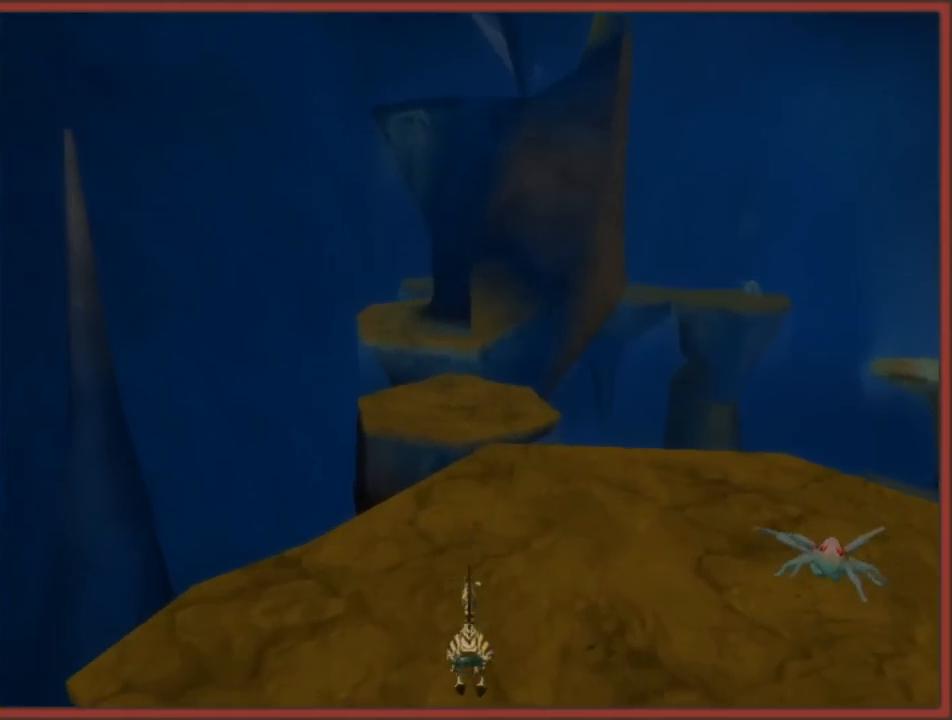
{"buttons": ["A"], "left_stick": "up", "right_stick": "center", "events": [[467, "A", "down"]]}
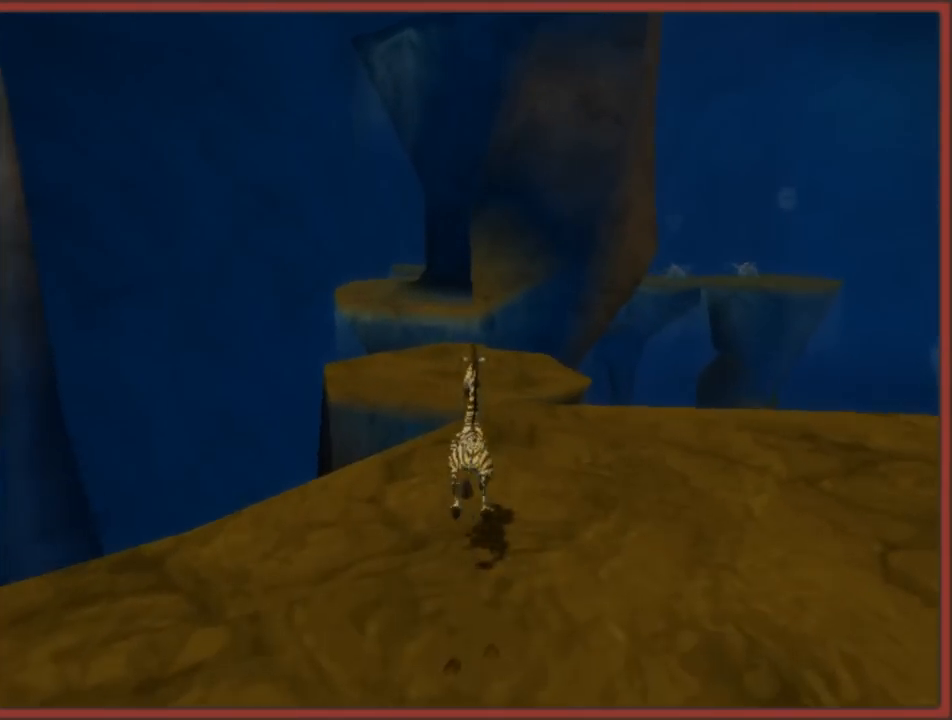
{"buttons": [], "left_stick": "up", "right_stick": "center", "events": [[333, "A", "up"]]}
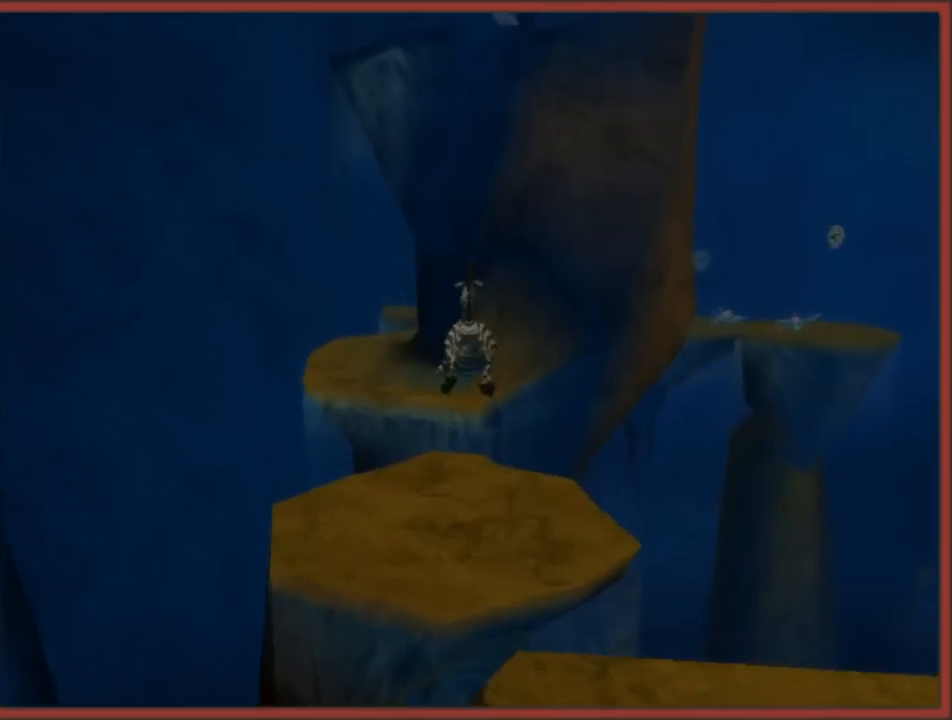
{"buttons": ["A"], "left_stick": "up", "right_stick": "center", "events": [[17, "right_stick", "left"], [167, "right_stick", "center"], [500, "A", "down"]]}
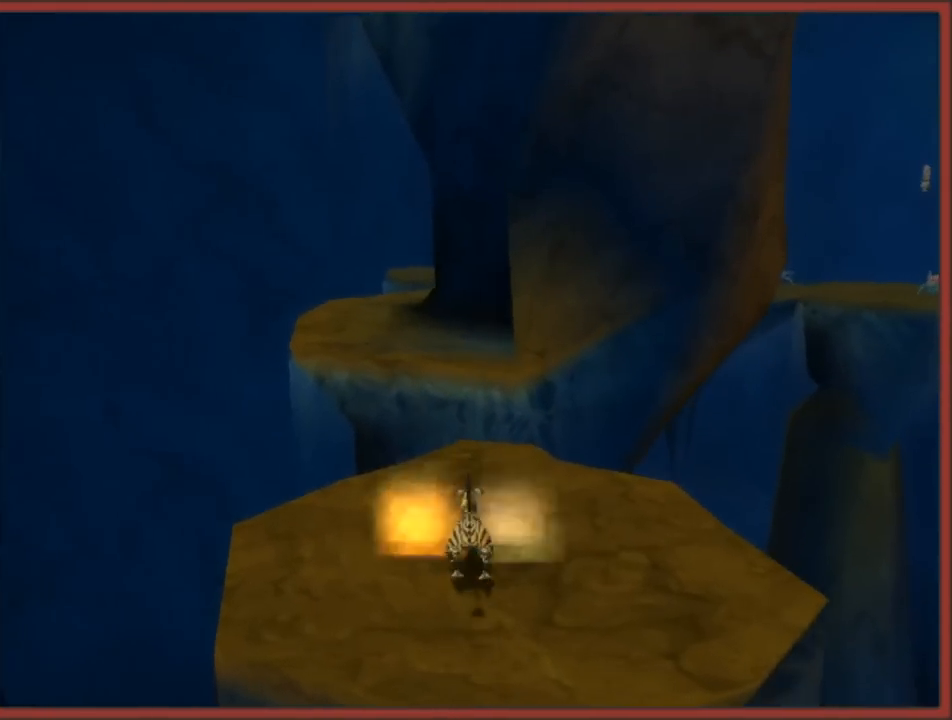
{"buttons": [], "left_stick": "up-left", "right_stick": "center", "events": [[400, "A", "up"], [500, "left_stick", "up-left"]]}
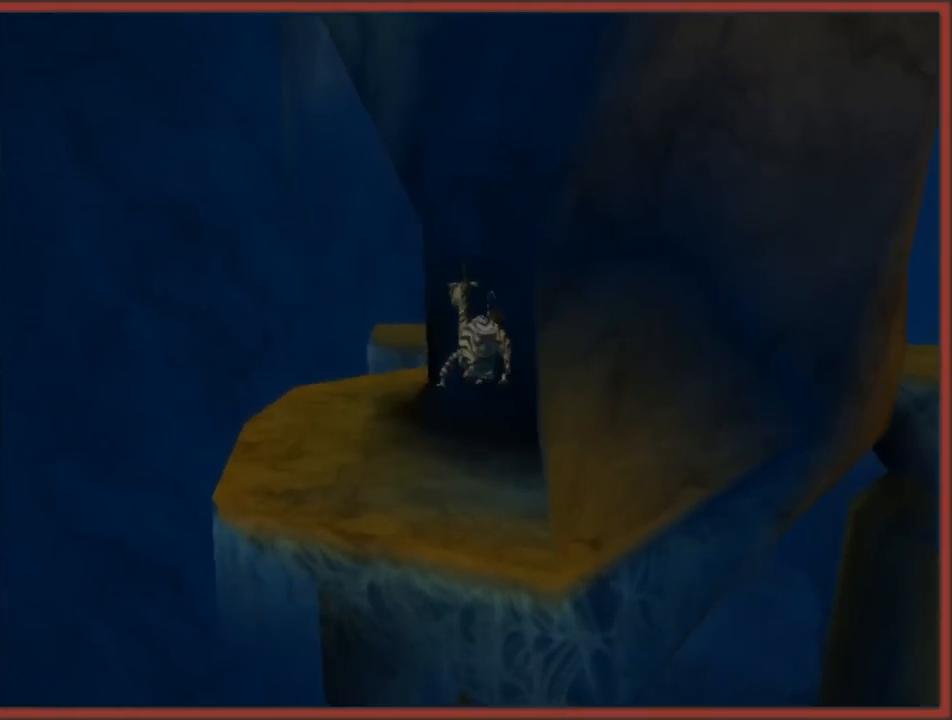
{"buttons": [], "left_stick": "up", "right_stick": "center", "events": [[33, "right_stick", "left"], [367, "left_stick", "up"], [400, "right_stick", "center"]]}
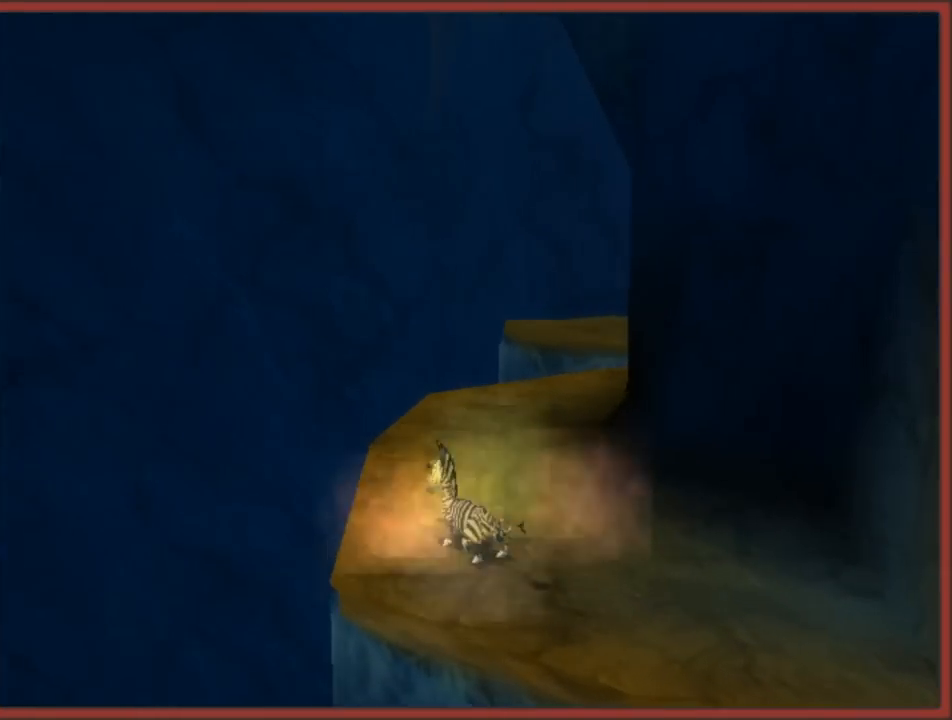
{"buttons": [], "left_stick": "up", "right_stick": "left", "events": [[17, "right_stick", "left"]]}
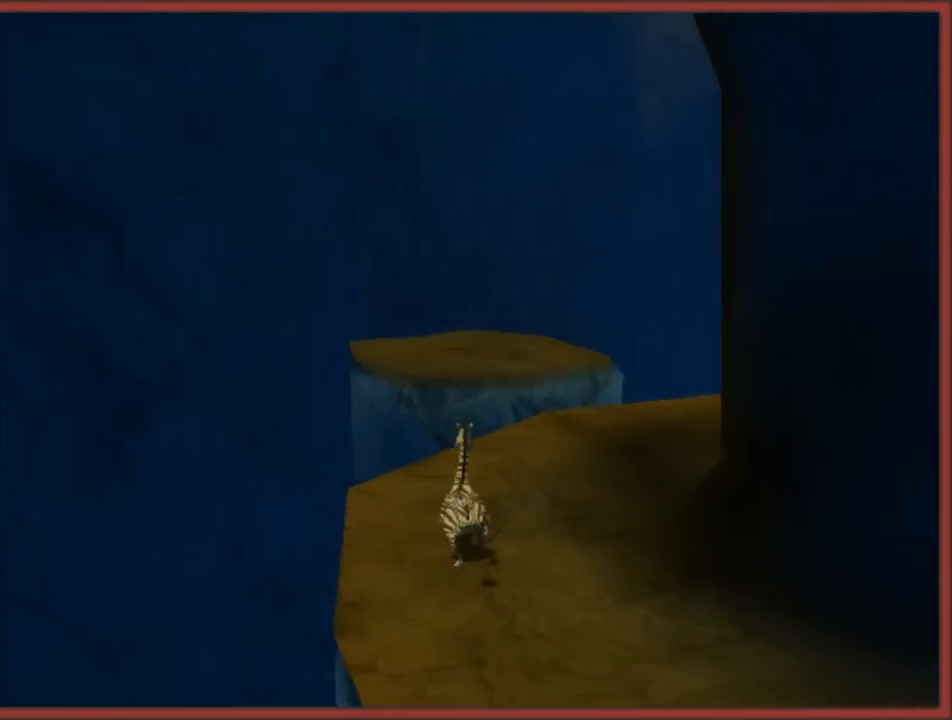
{"buttons": ["A"], "left_stick": "up-left", "right_stick": "center", "events": [[33, "right_stick", "center"], [267, "A", "down"], [333, "left_stick", "up-left"]]}
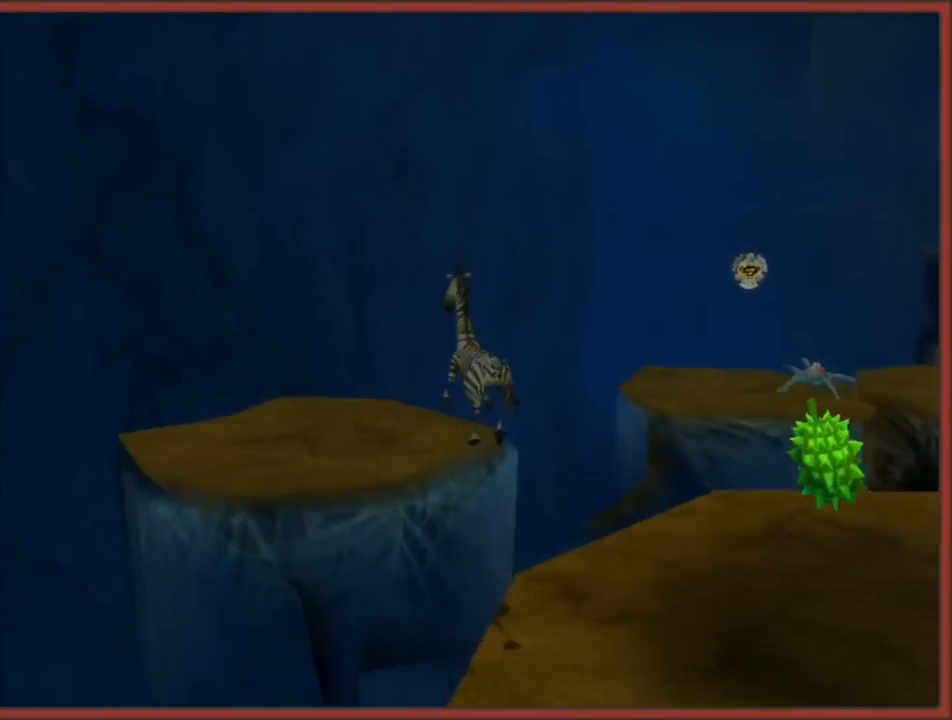
{"buttons": [], "left_stick": "up-right", "right_stick": "left", "events": [[67, "A", "up"], [217, "right_stick", "left"], [283, "left_stick", "up"], [400, "left_stick", "up-right"]]}
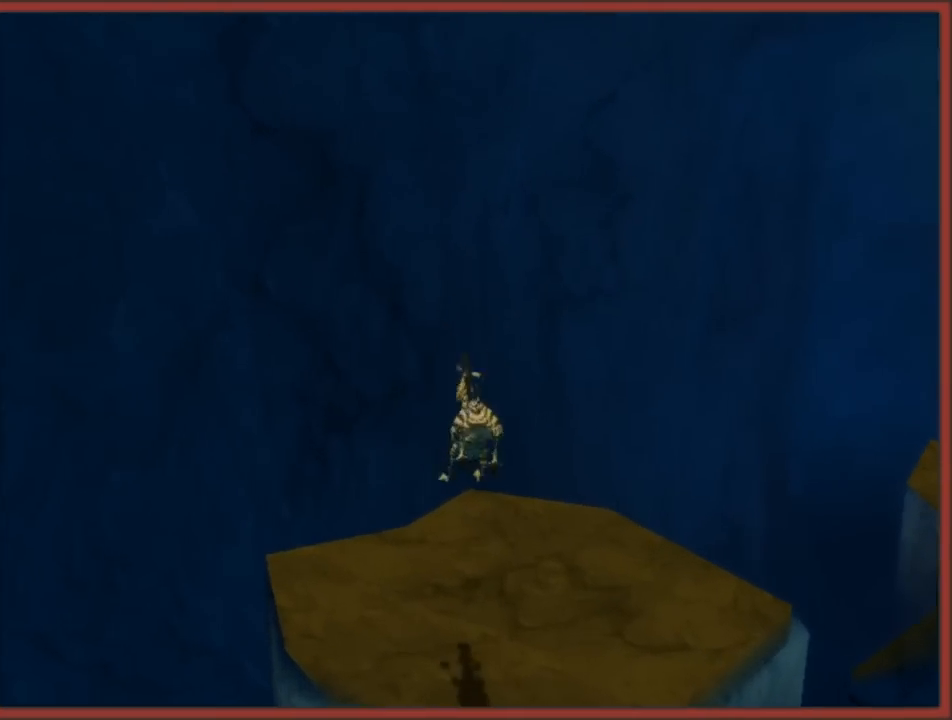
{"buttons": ["A"], "left_stick": "right", "right_stick": "center", "events": [[100, "left_stick", "right"], [300, "right_stick", "center"], [350, "A", "down"]]}
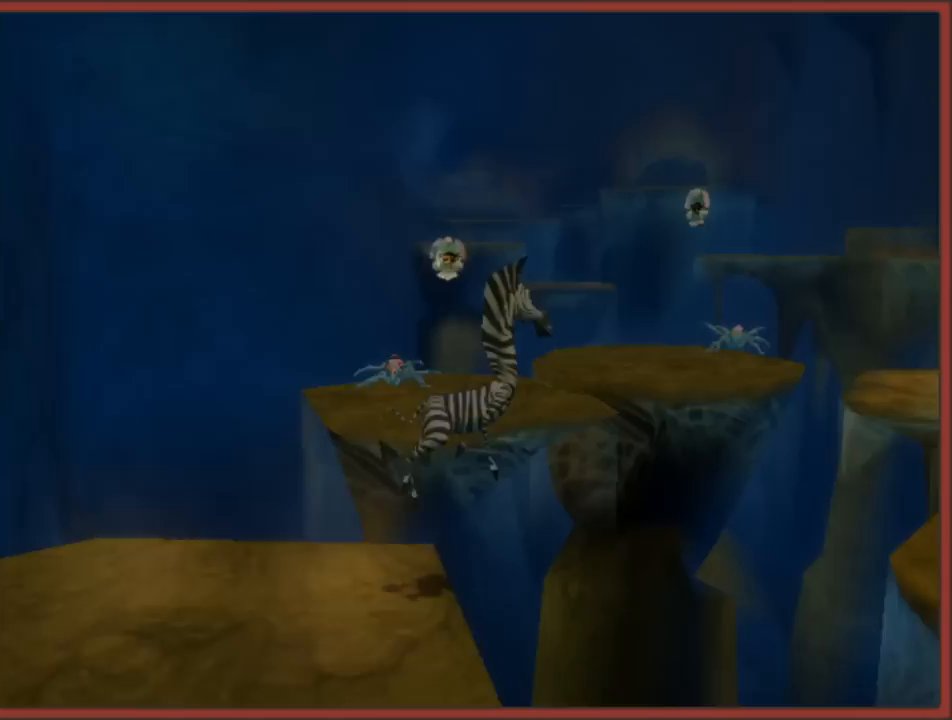
{"buttons": [], "left_stick": "up-right", "right_stick": "right", "events": [[150, "A", "up"], [167, "left_stick", "up-right"], [300, "right_stick", "right"]]}
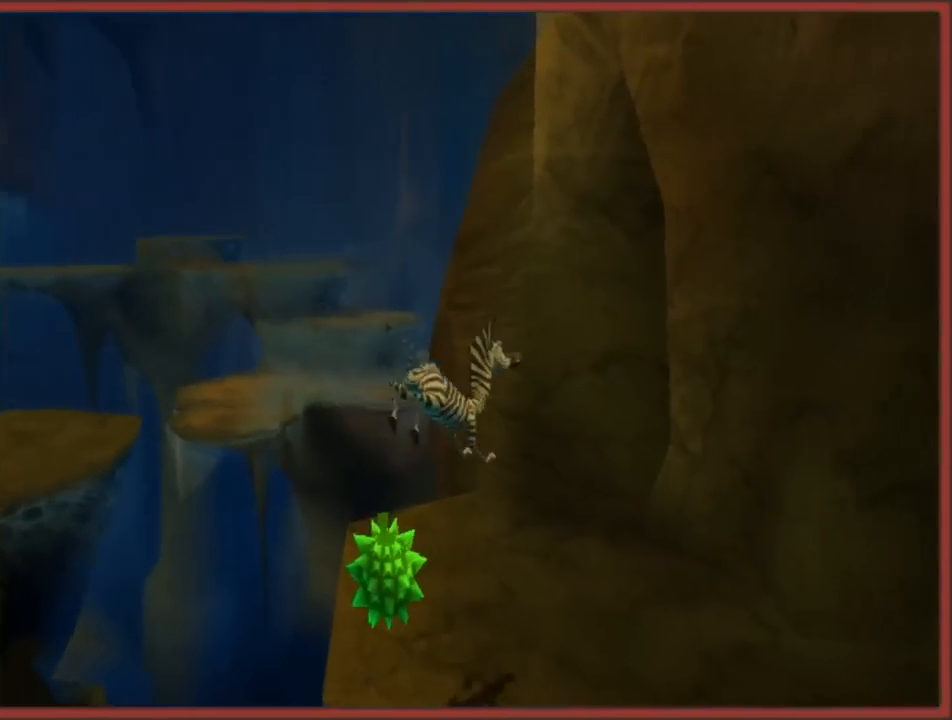
{"buttons": [], "left_stick": "left", "right_stick": "right", "events": [[67, "left_stick", "left"], [200, "left_stick", "center"], [467, "left_stick", "left"]]}
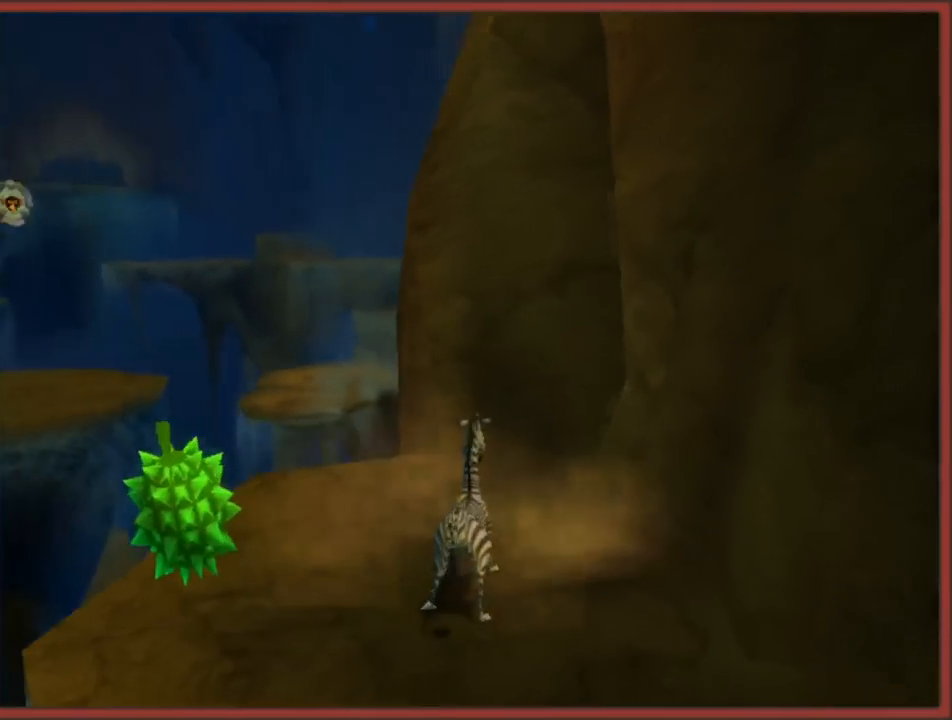
{"buttons": [], "left_stick": "center", "right_stick": "center", "events": [[83, "right_stick", "center"], [300, "left_stick", "up-left"], [400, "left_stick", "center"]]}
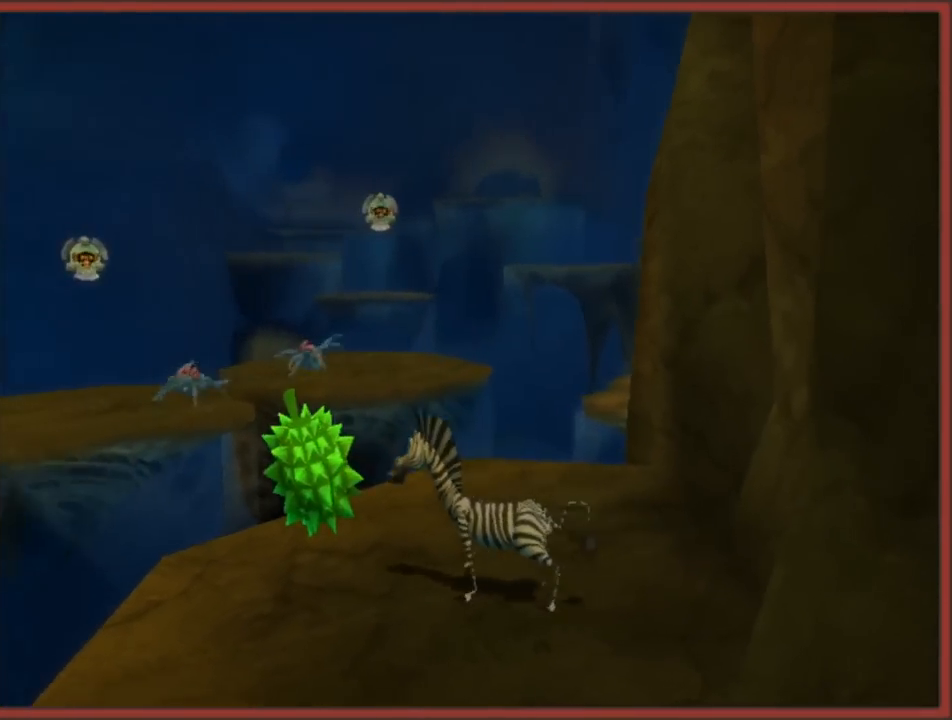
{"buttons": [], "left_stick": "center", "right_stick": "center", "events": [[83, "left_stick", "up-left"], [367, "left_stick", "center"]]}
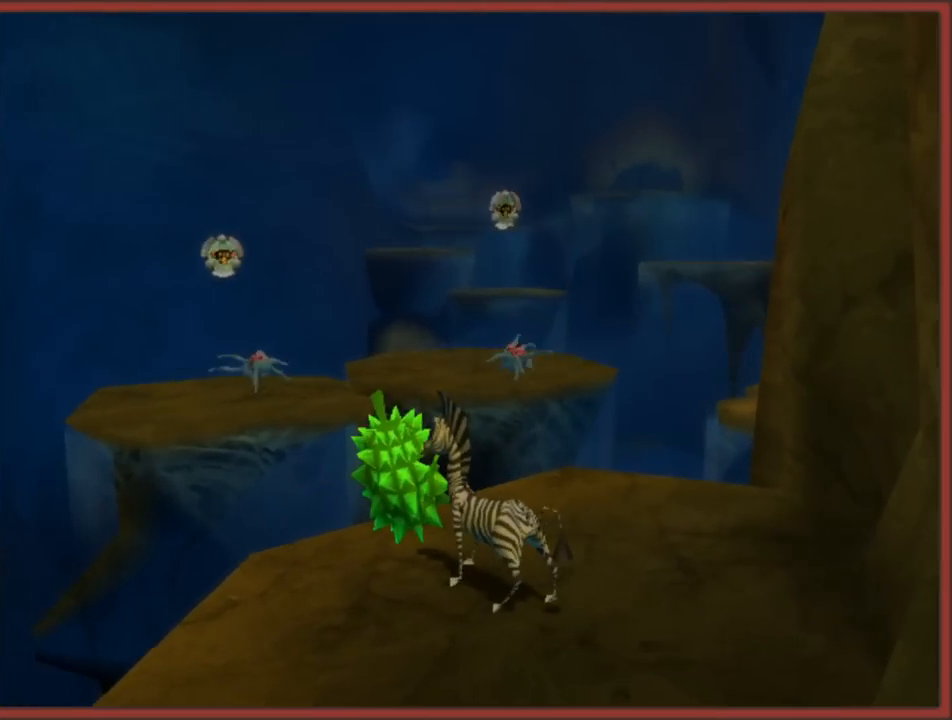
{"buttons": [], "left_stick": "center", "right_stick": "center", "events": [[200, "left_stick", "up-left"], [417, "left_stick", "center"]]}
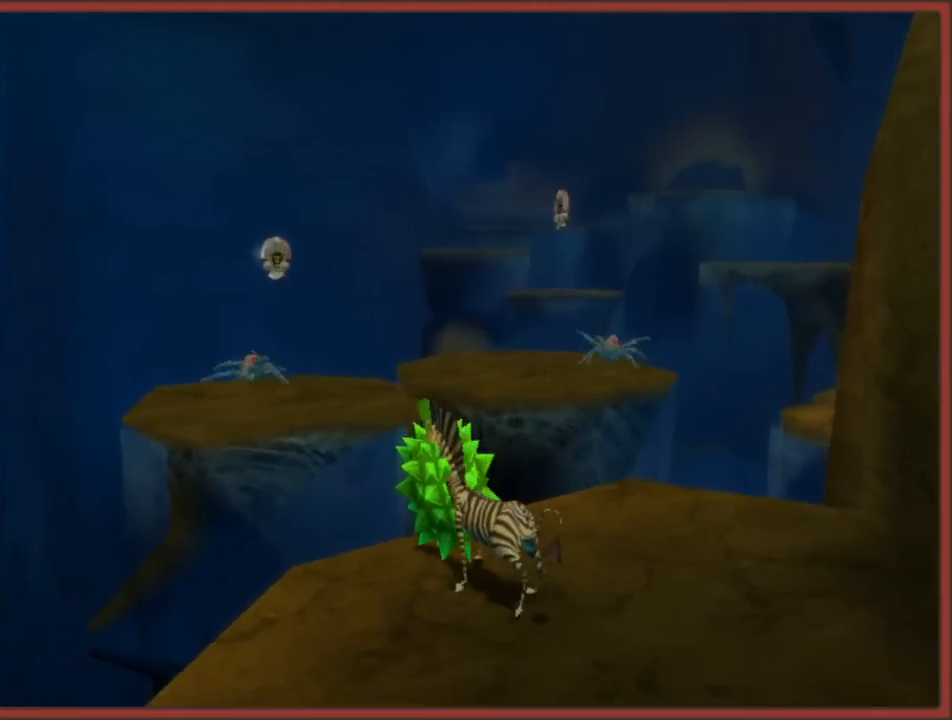
{"buttons": [], "left_stick": "center", "right_stick": "center", "events": []}
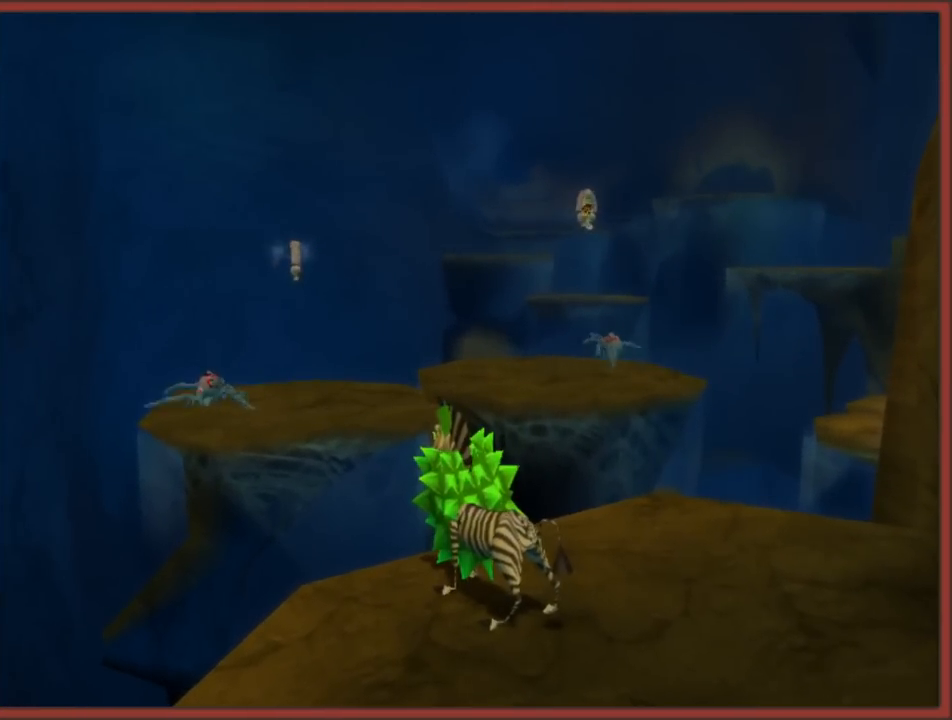
{"buttons": [], "left_stick": "center", "right_stick": "center", "events": [[267, "B", "down"], [367, "B", "up"]]}
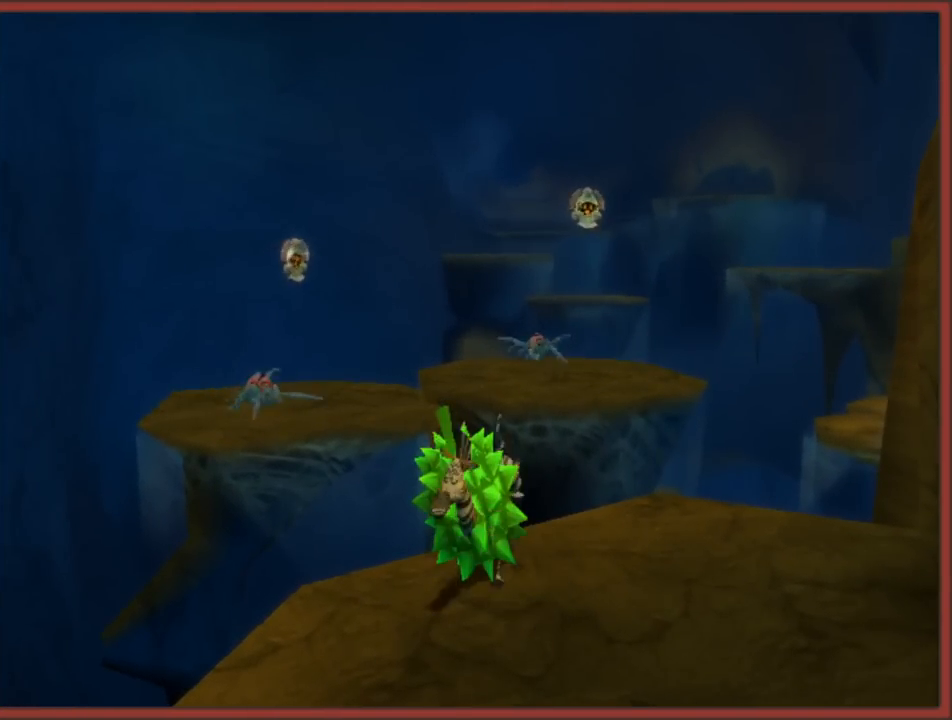
{"buttons": [], "left_stick": "center", "right_stick": "center", "events": []}
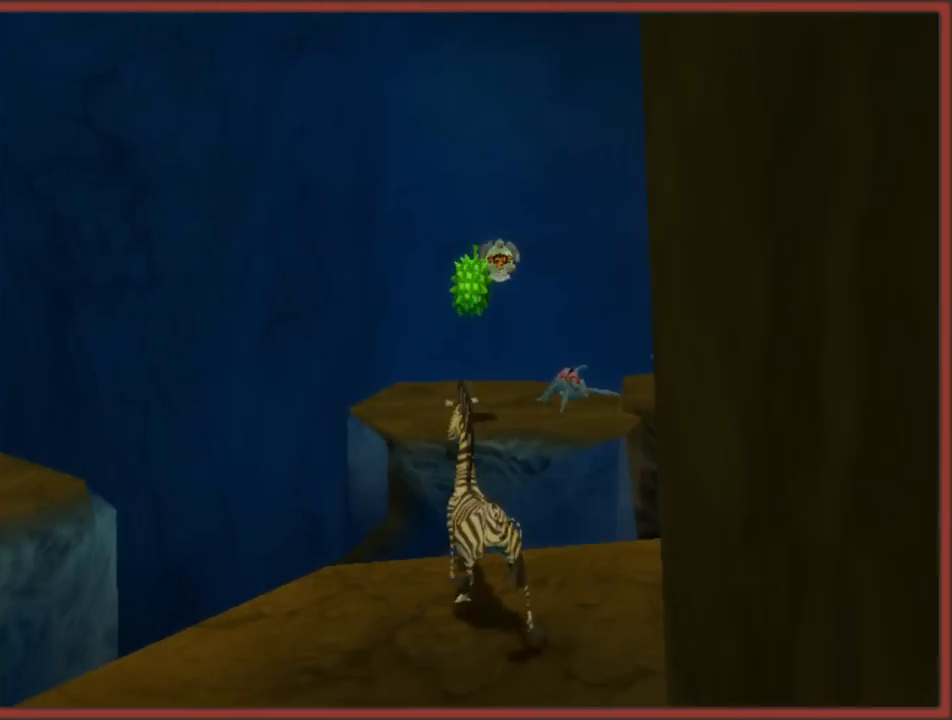
{"buttons": [], "left_stick": "center", "right_stick": "center", "events": []}
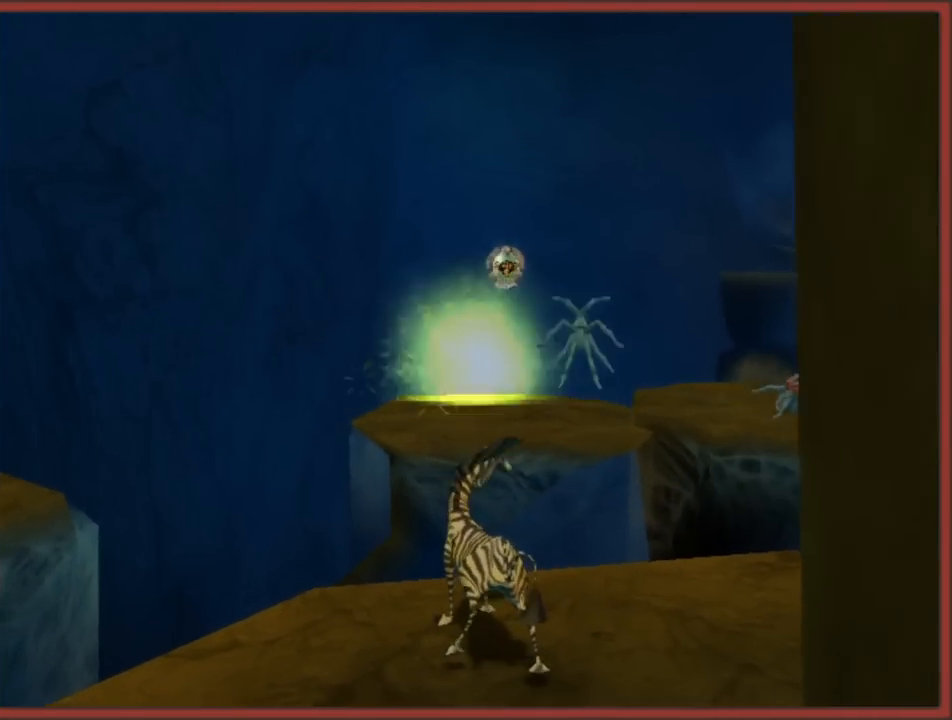
{"buttons": [], "left_stick": "center", "right_stick": "left", "events": [[350, "right_stick", "left"]]}
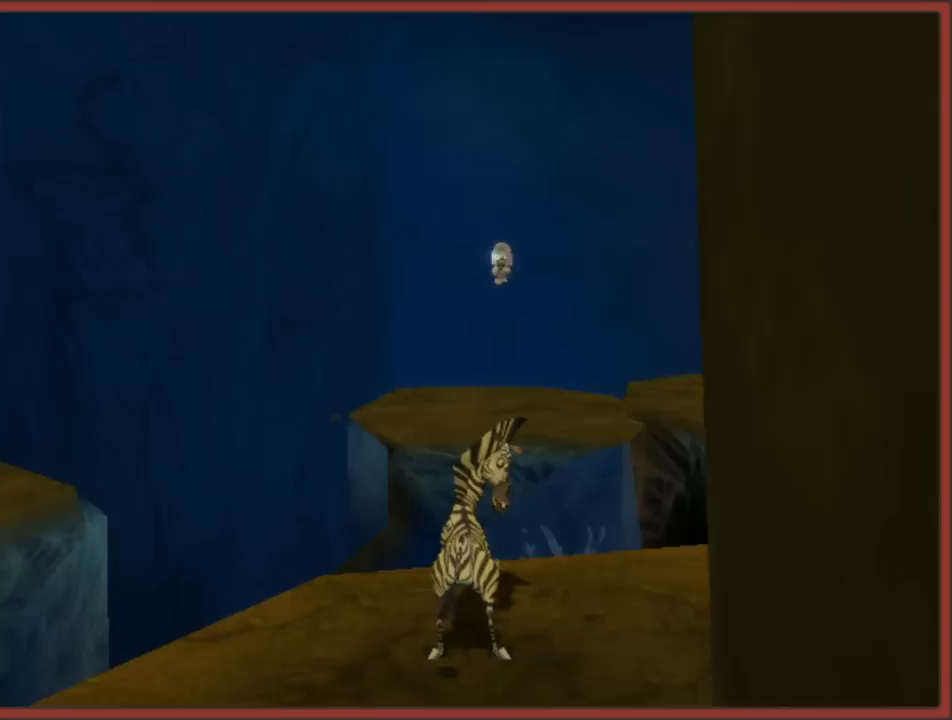
{"buttons": [], "left_stick": "right", "right_stick": "center", "events": [[217, "right_stick", "center"], [383, "left_stick", "right"]]}
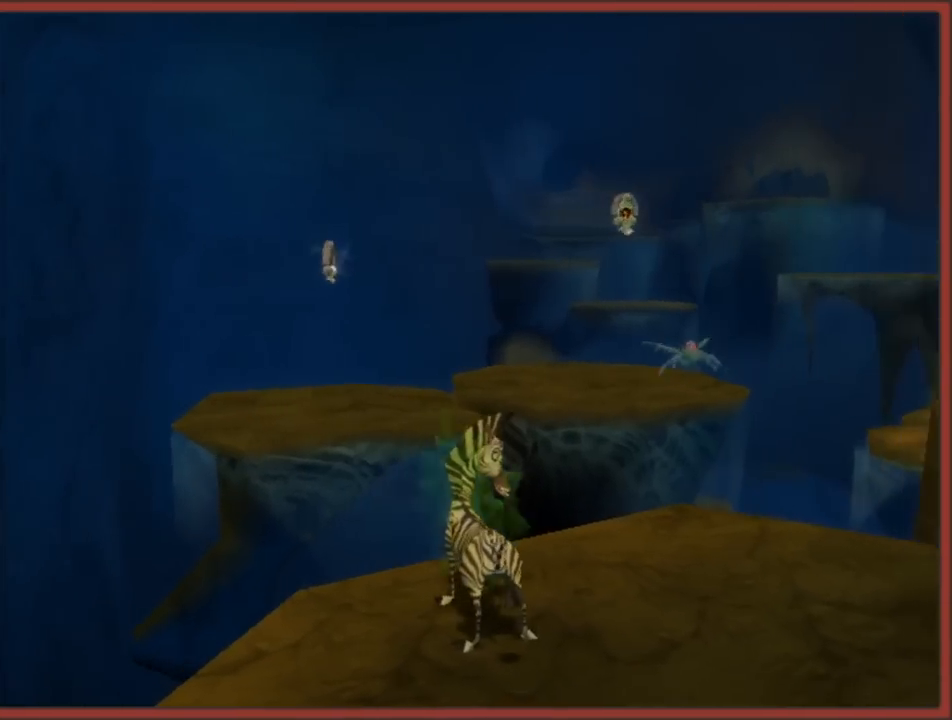
{"buttons": [], "left_stick": "center", "right_stick": "left", "events": [[50, "right_stick", "left"], [233, "left_stick", "center"]]}
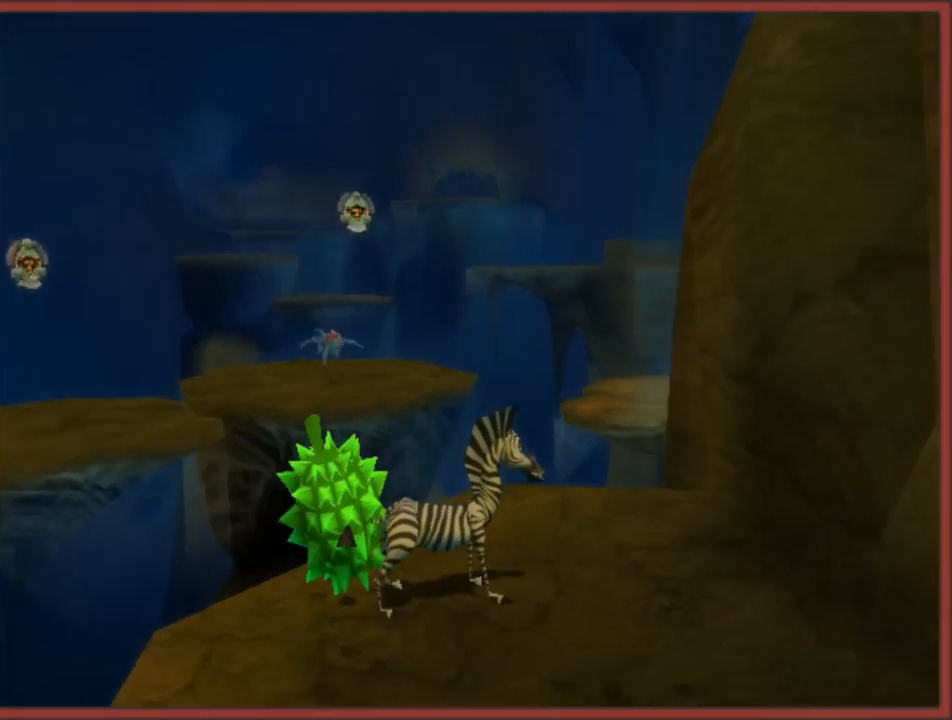
{"buttons": [], "left_stick": "center", "right_stick": "center", "events": [[33, "right_stick", "center"]]}
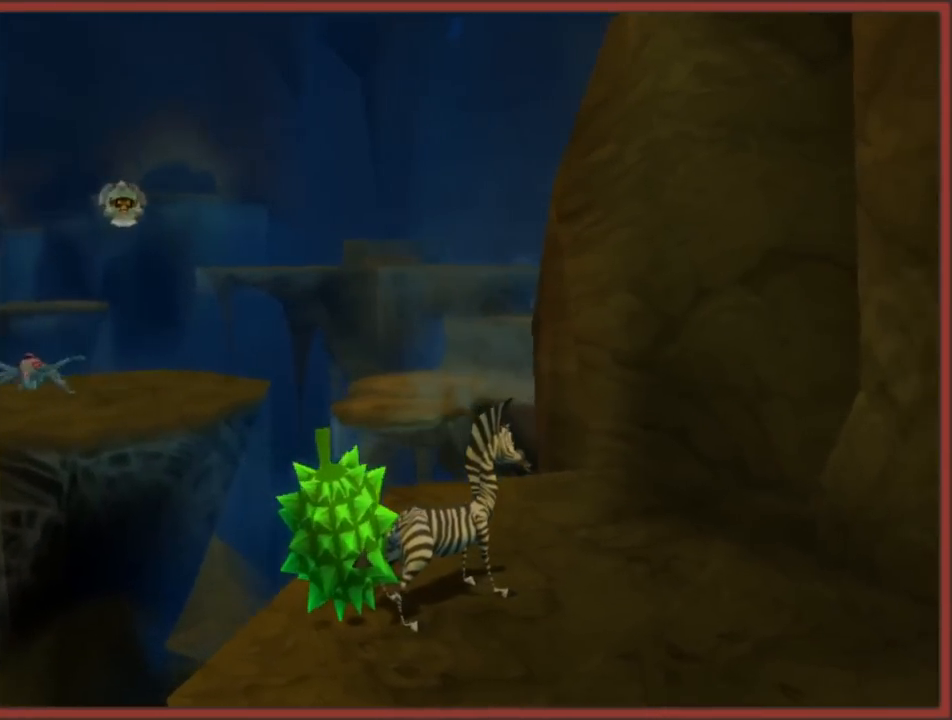
{"buttons": [], "left_stick": "down-right", "right_stick": "right", "events": [[100, "right_stick", "right"], [250, "left_stick", "down-right"]]}
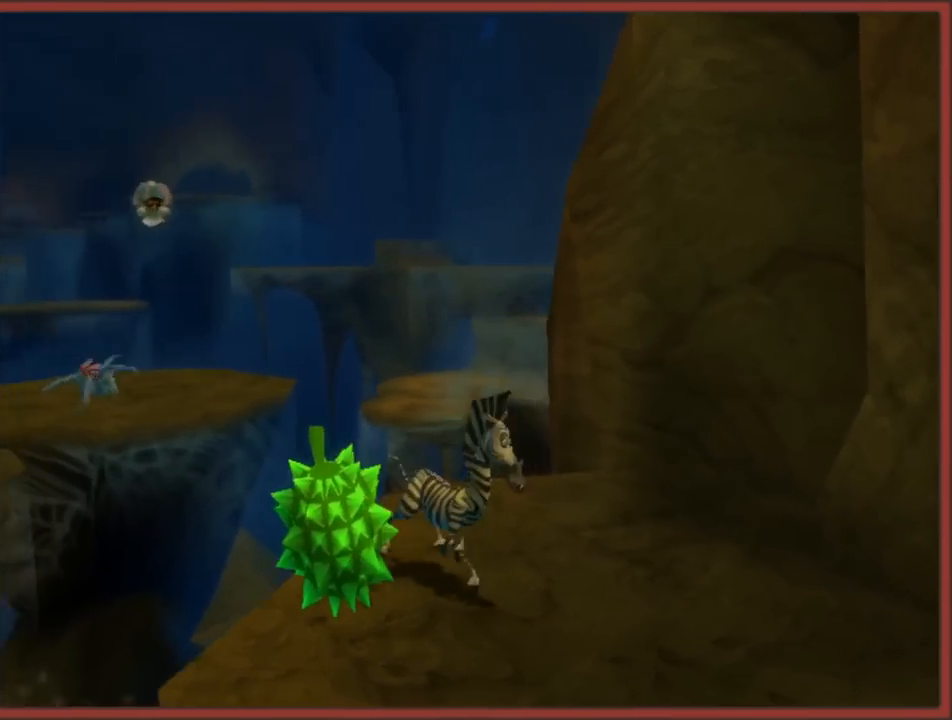
{"buttons": [], "left_stick": "center", "right_stick": "center", "events": [[17, "left_stick", "down"], [183, "right_stick", "center"], [267, "left_stick", "center"]]}
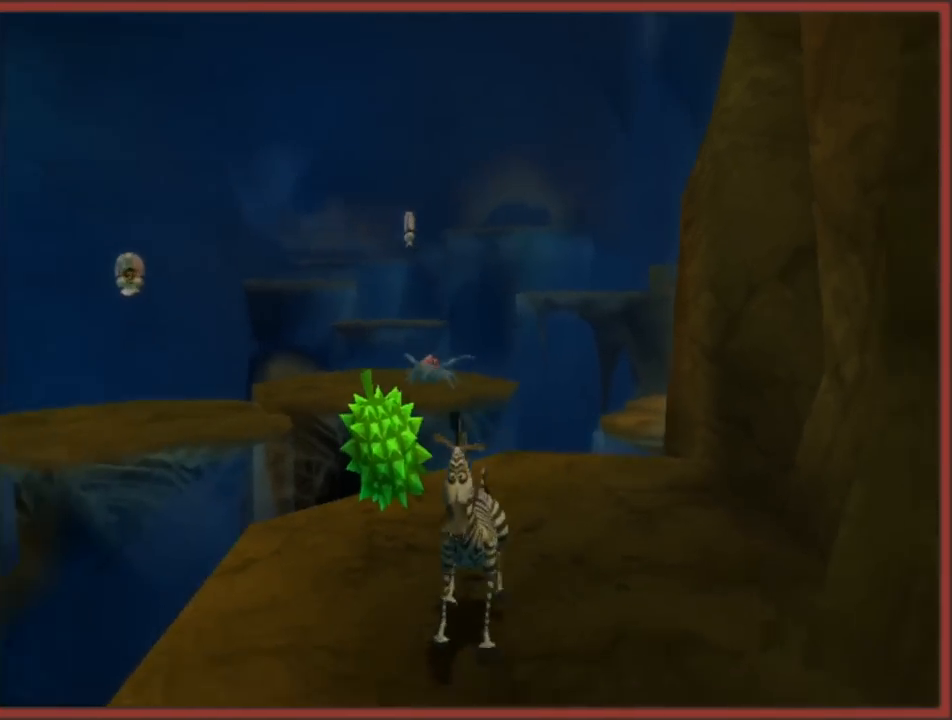
{"buttons": [], "left_stick": "up", "right_stick": "center", "events": [[33, "left_stick", "up"]]}
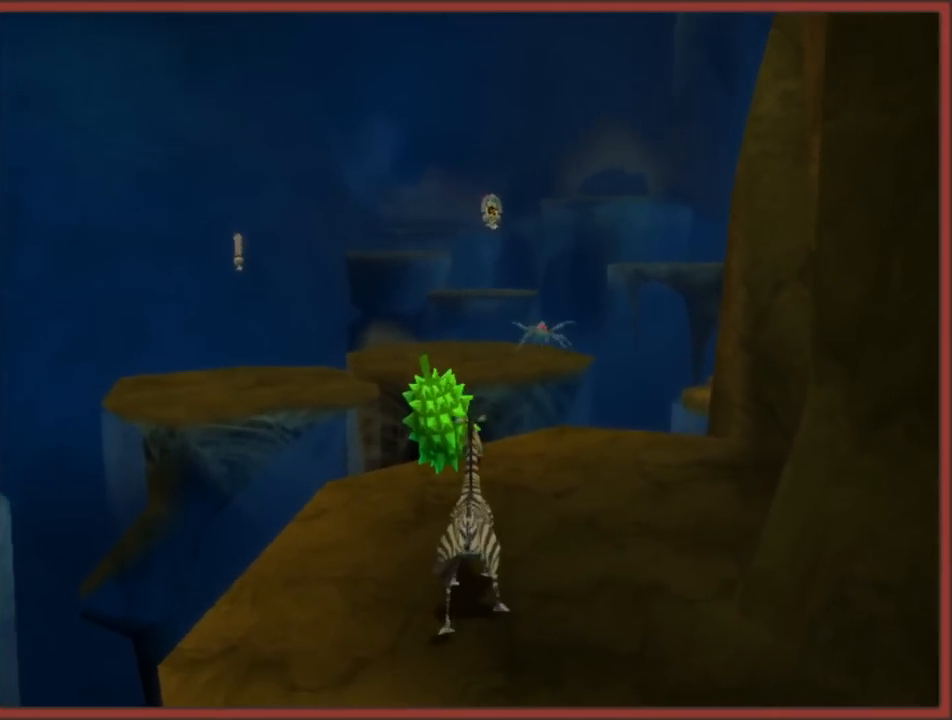
{"buttons": ["A"], "left_stick": "up-left", "right_stick": "center", "events": [[300, "left_stick", "up-left"], [383, "A", "down"]]}
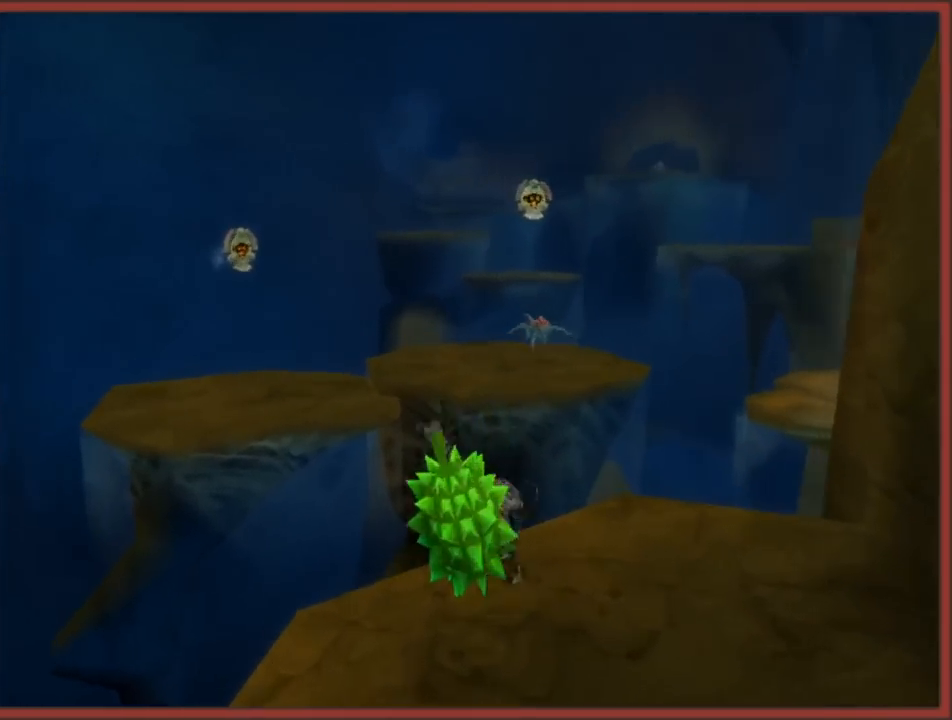
{"buttons": [], "left_stick": "up", "right_stick": "center", "events": [[250, "left_stick", "up"], [400, "A", "up"]]}
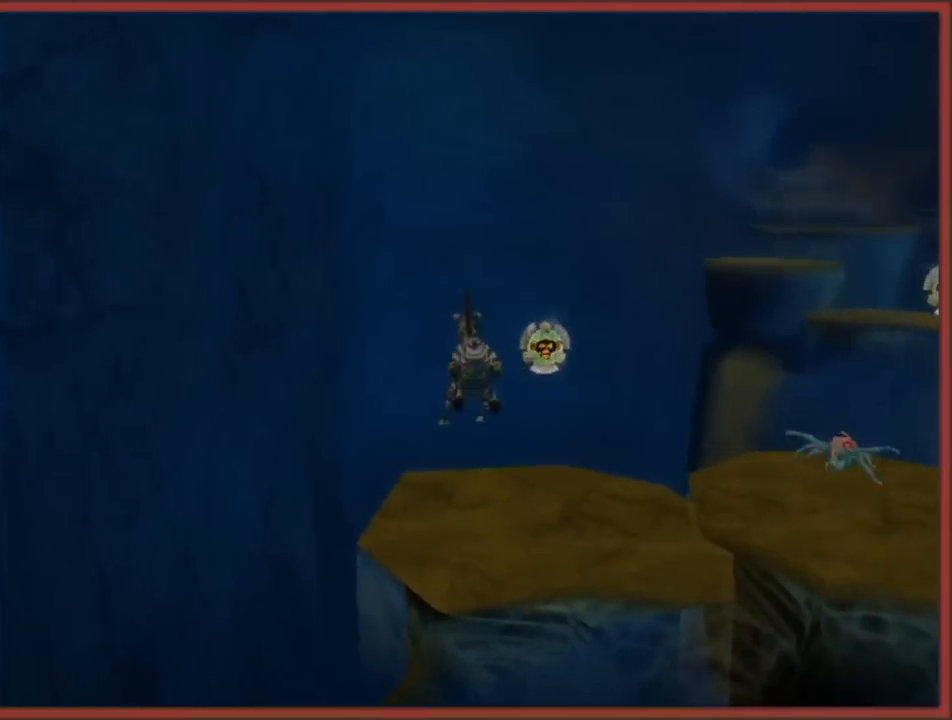
{"buttons": ["A"], "left_stick": "right", "right_stick": "center", "events": [[250, "right_stick", "left"], [333, "right_stick", "center"], [383, "A", "down"], [500, "left_stick", "right"]]}